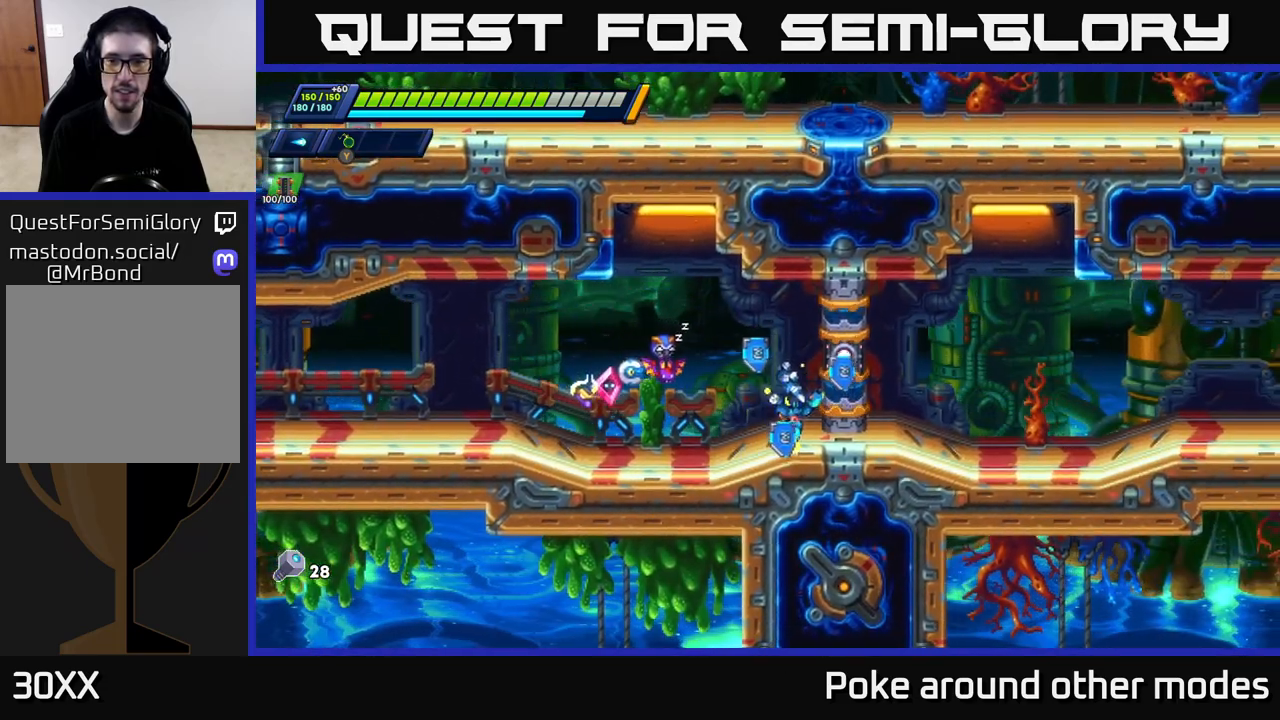
Gameplay with a controller (Xbox layout); each line is a JSON object with the inputs held at the frame after it. "events" lists button and stick changes between this image and that frame as [ms after this image, input, new state], when the widget could be followed in between.
{"buttons": [], "left_stick": "center", "right_stick": "center", "events": [[33, "left_stick", "down-right"], [50, "A", "up"], [183, "left_stick", "center"]]}
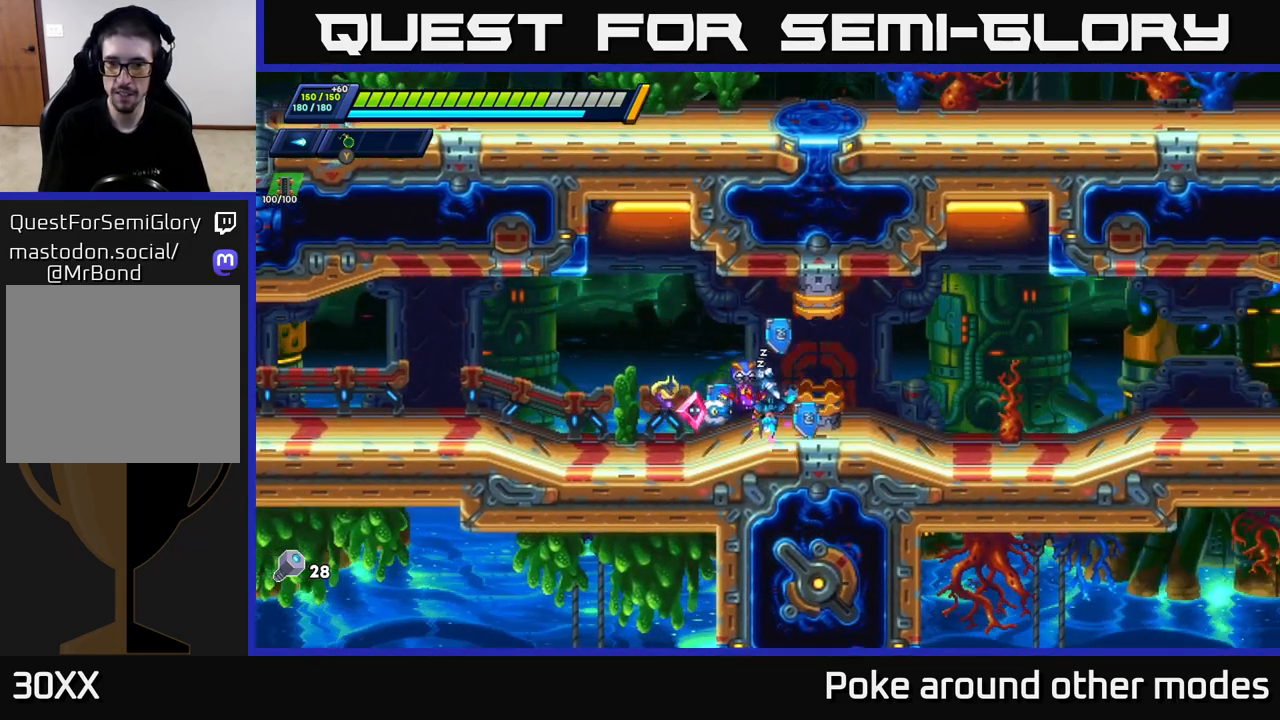
{"buttons": [], "left_stick": "center", "right_stick": "center", "events": []}
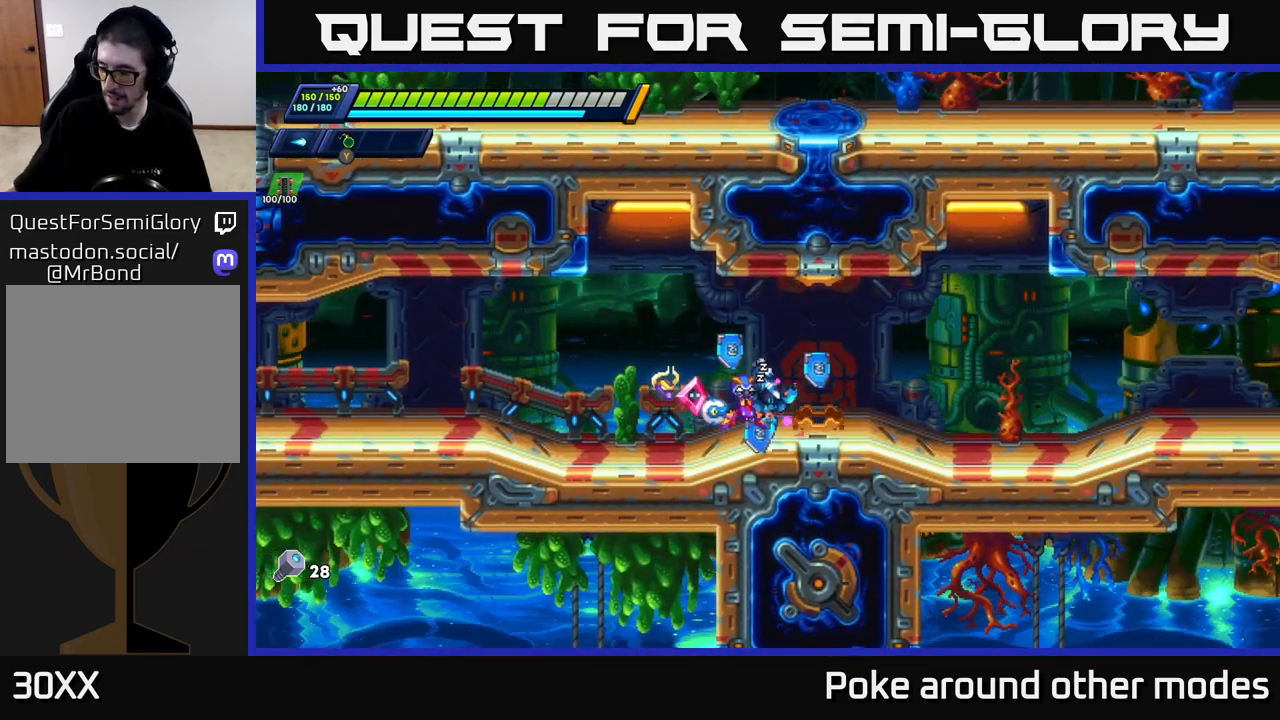
{"buttons": [], "left_stick": "center", "right_stick": "center", "events": []}
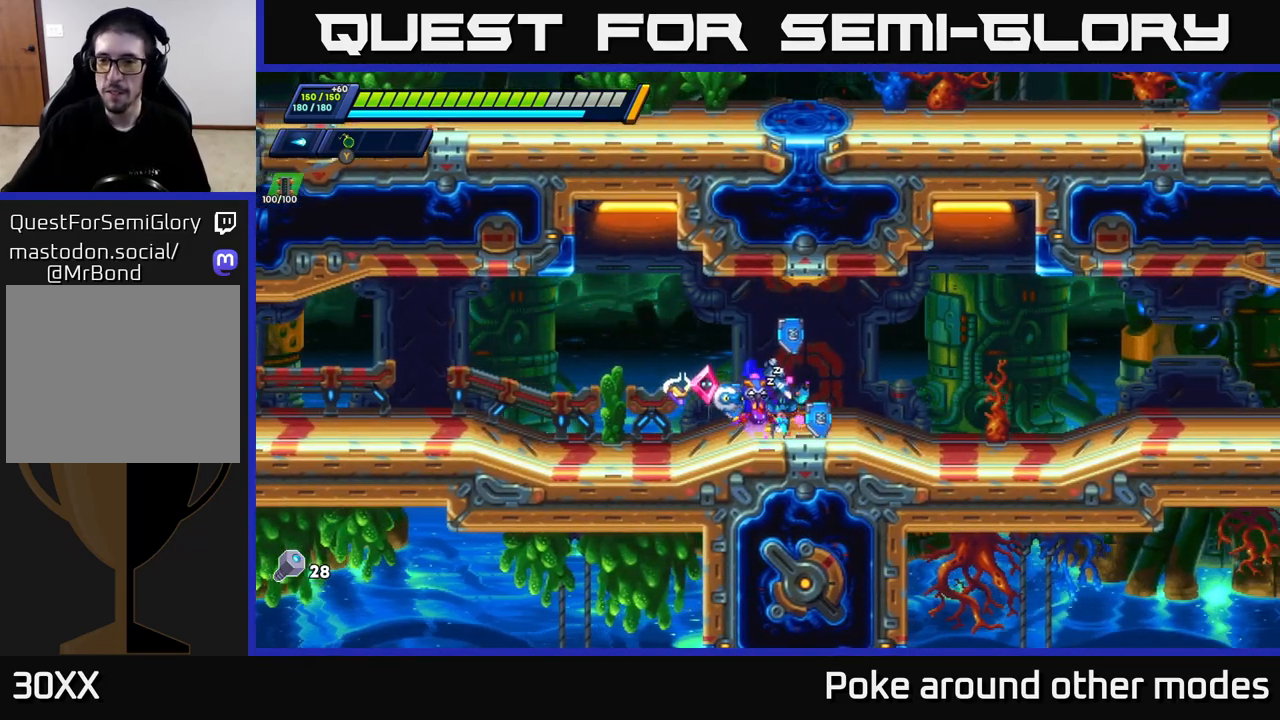
{"buttons": [], "left_stick": "center", "right_stick": "center", "events": []}
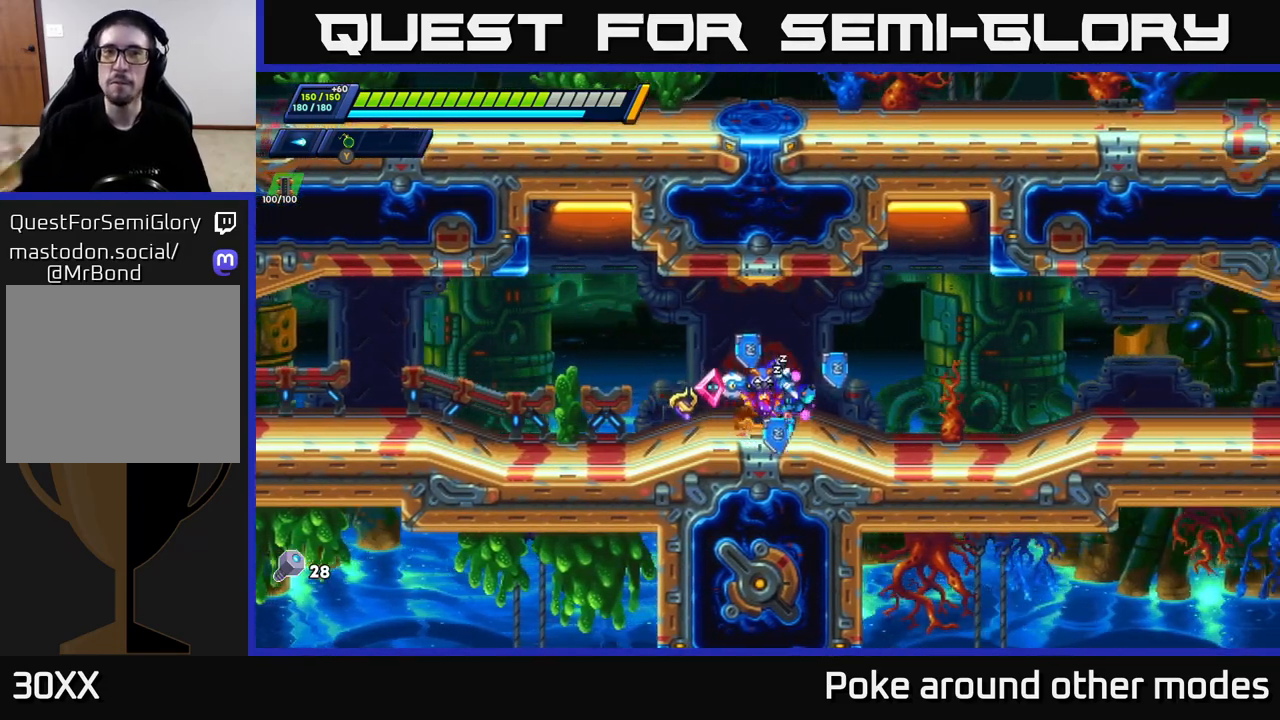
{"buttons": [], "left_stick": "right", "right_stick": "center", "events": [[133, "left_stick", "right"]]}
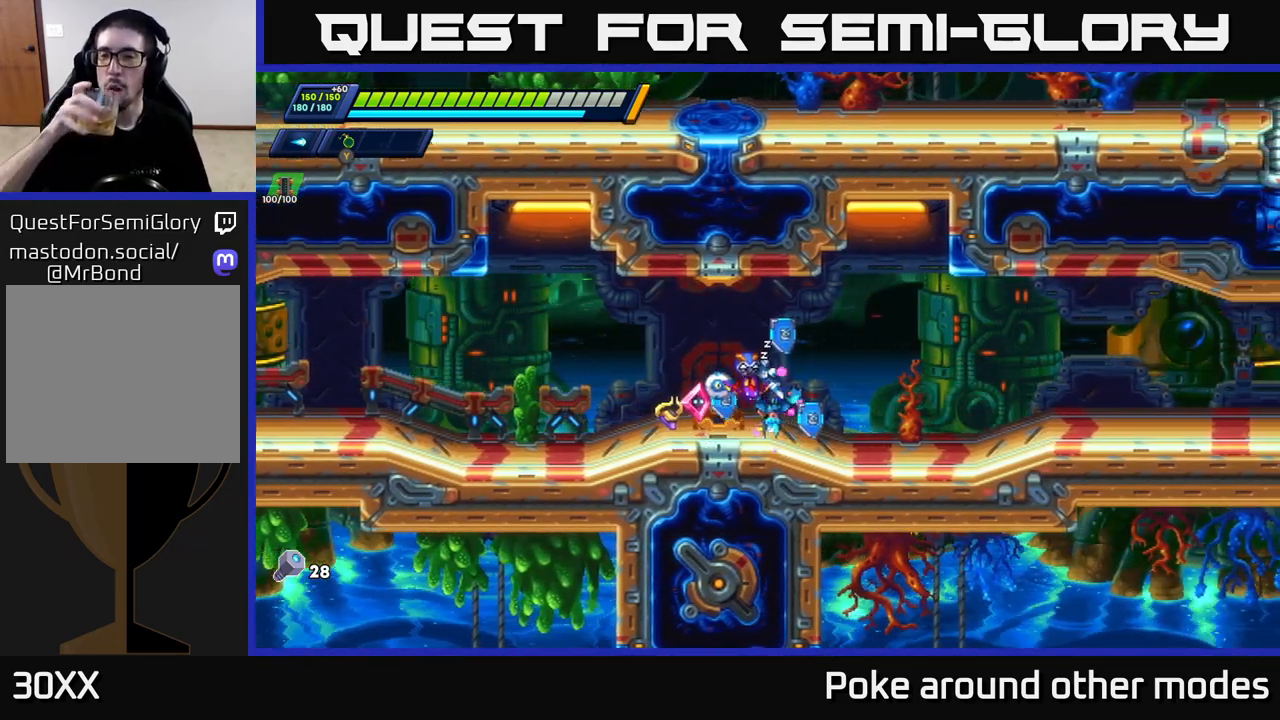
{"buttons": [], "left_stick": "right", "right_stick": "center", "events": []}
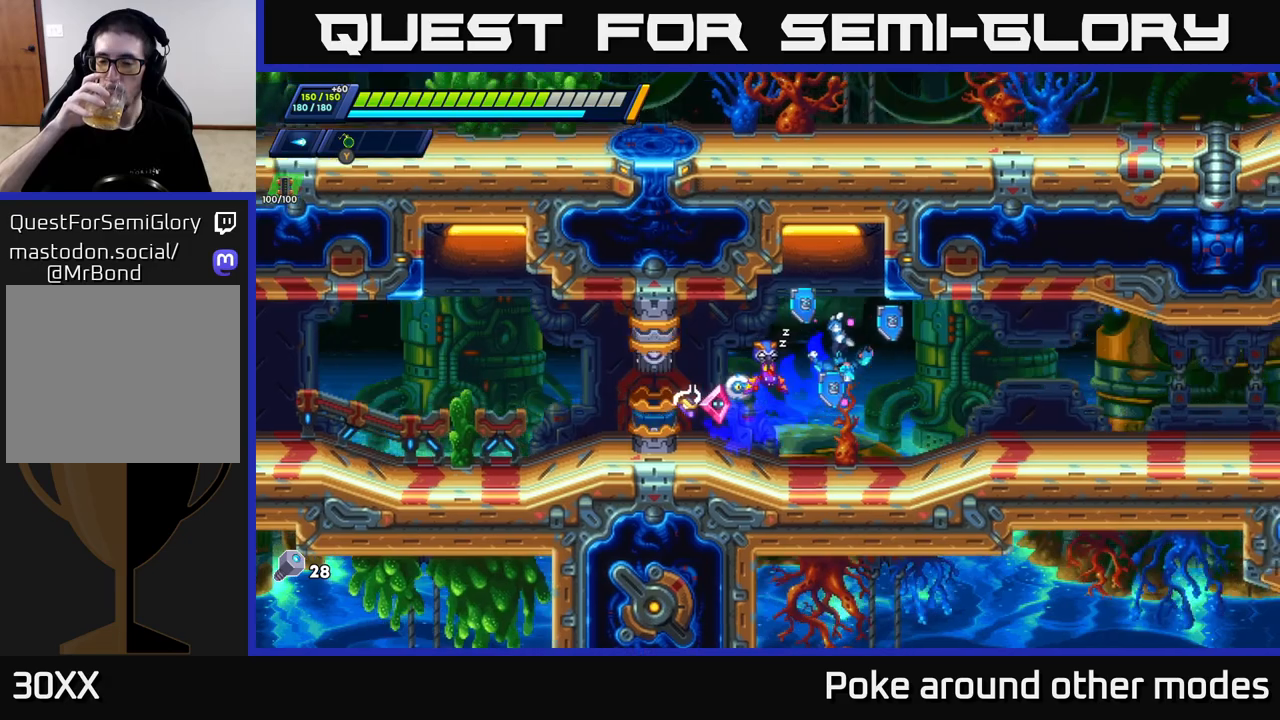
{"buttons": [], "left_stick": "center", "right_stick": "center", "events": [[350, "left_stick", "center"]]}
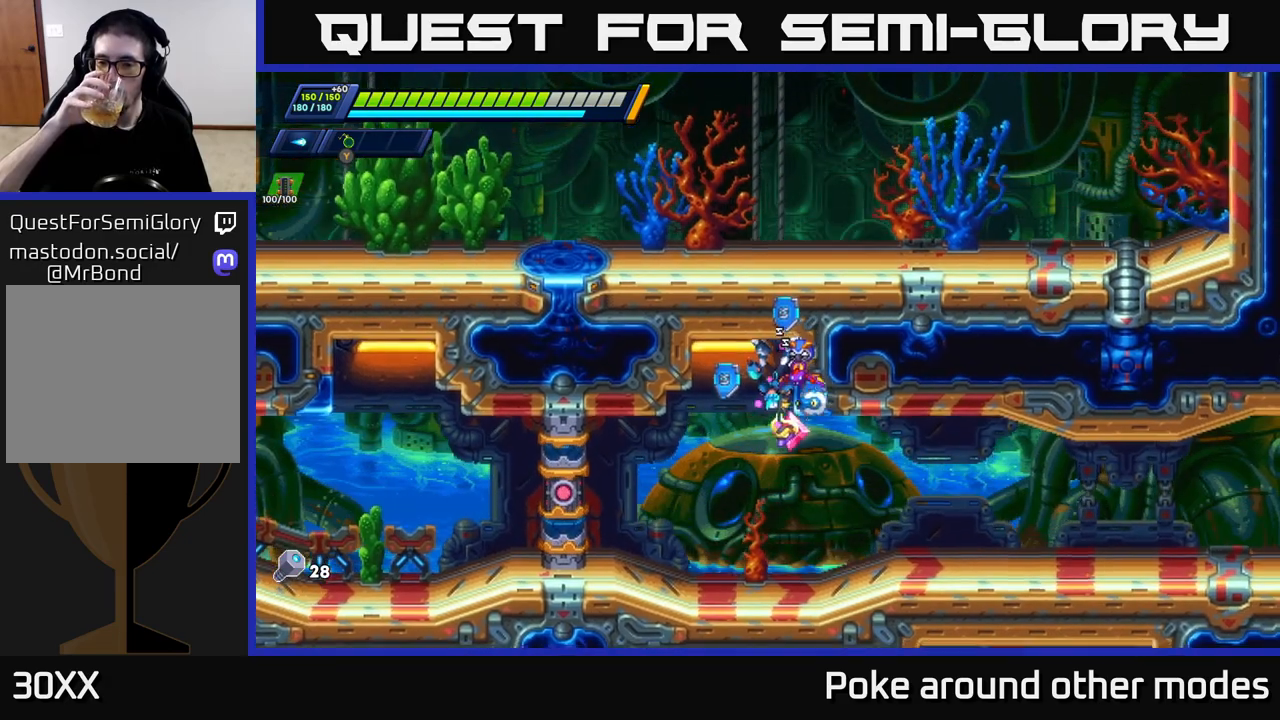
{"buttons": [], "left_stick": "center", "right_stick": "center", "events": []}
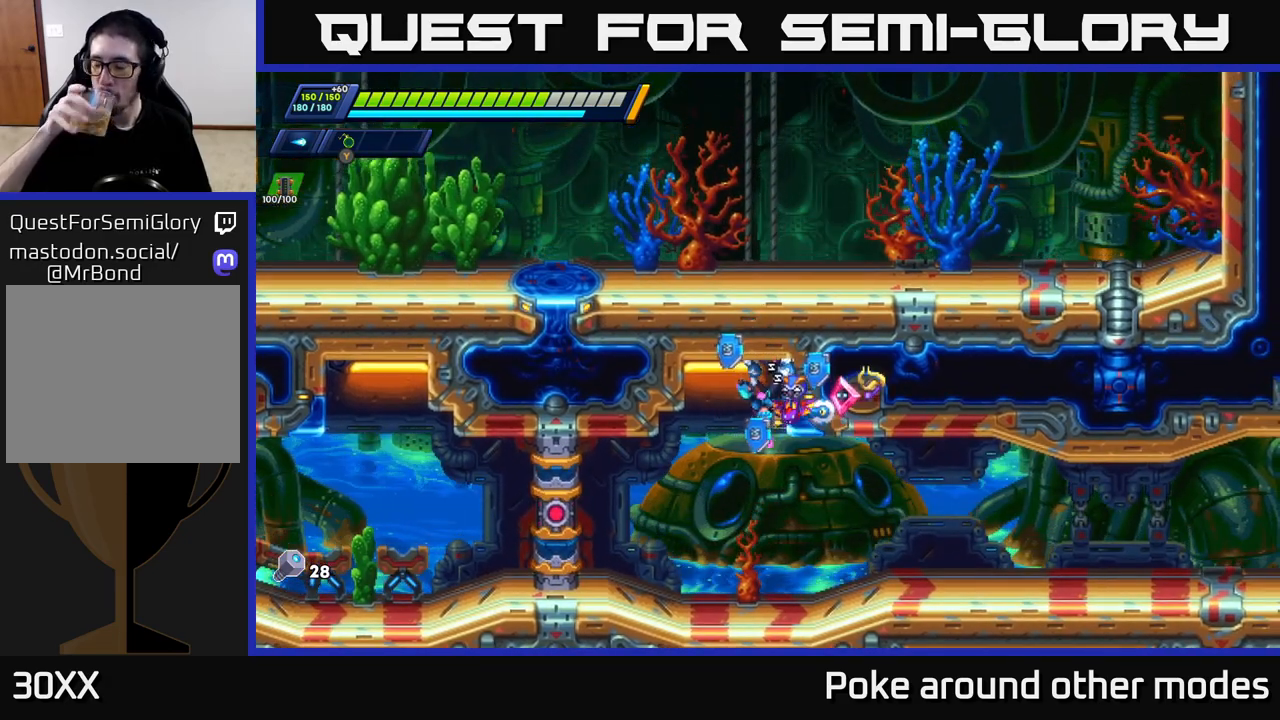
{"buttons": [], "left_stick": "center", "right_stick": "center", "events": []}
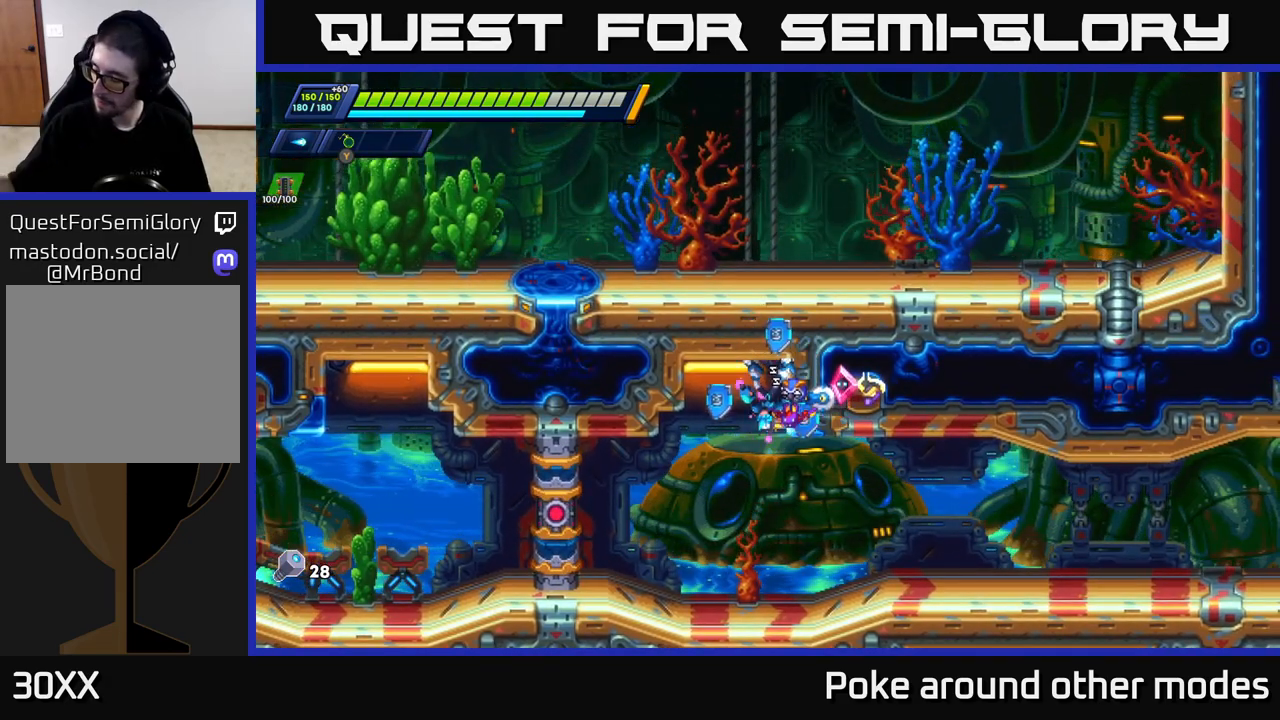
{"buttons": [], "left_stick": "center", "right_stick": "center", "events": []}
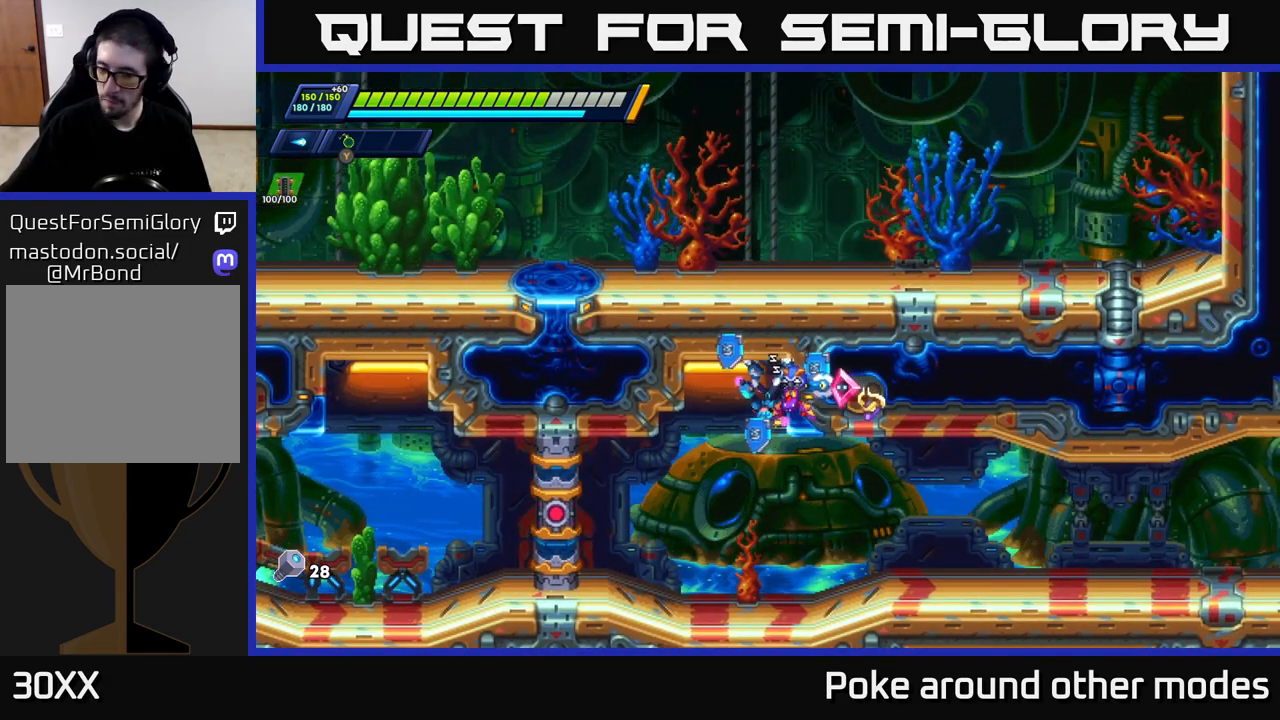
{"buttons": [], "left_stick": "center", "right_stick": "center", "events": []}
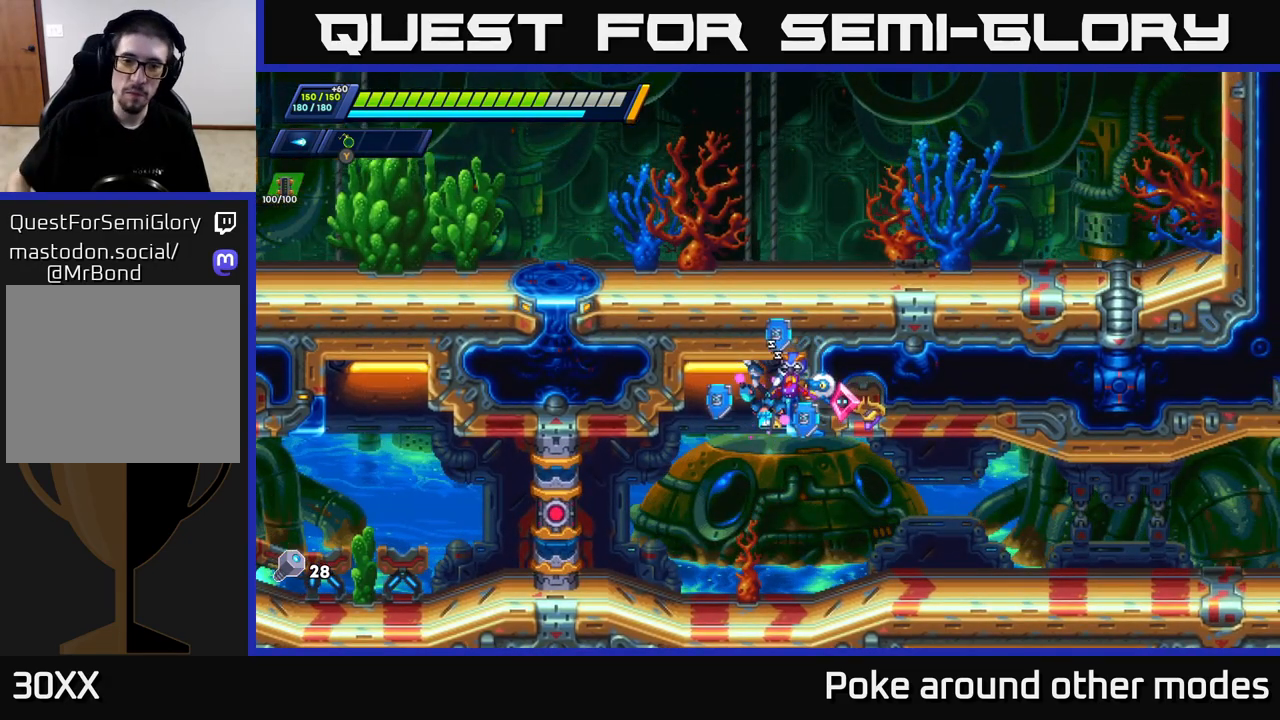
{"buttons": ["R2"], "left_stick": "center", "right_stick": "center", "events": [[417, "R2", "down"]]}
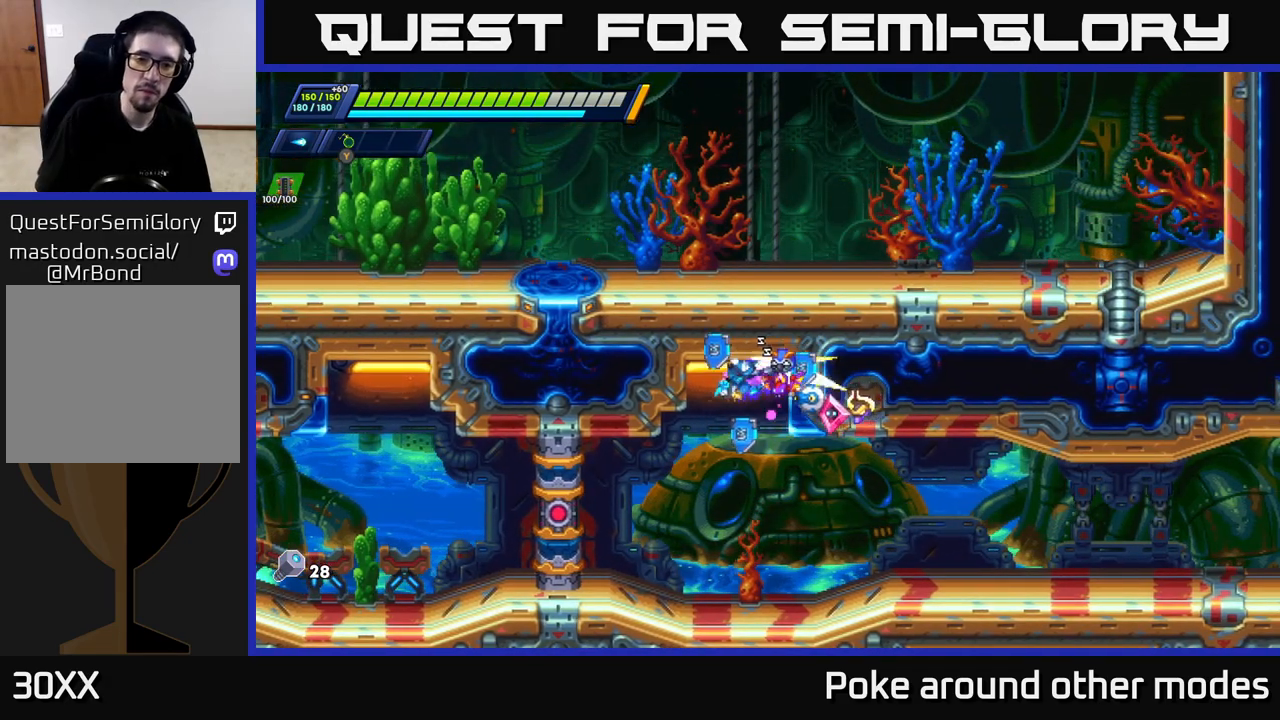
{"buttons": [], "left_stick": "right", "right_stick": "center", "events": [[133, "A", "down"], [150, "left_stick", "right"], [317, "A", "up"], [367, "A", "down"], [450, "A", "up"], [467, "R2", "up"]]}
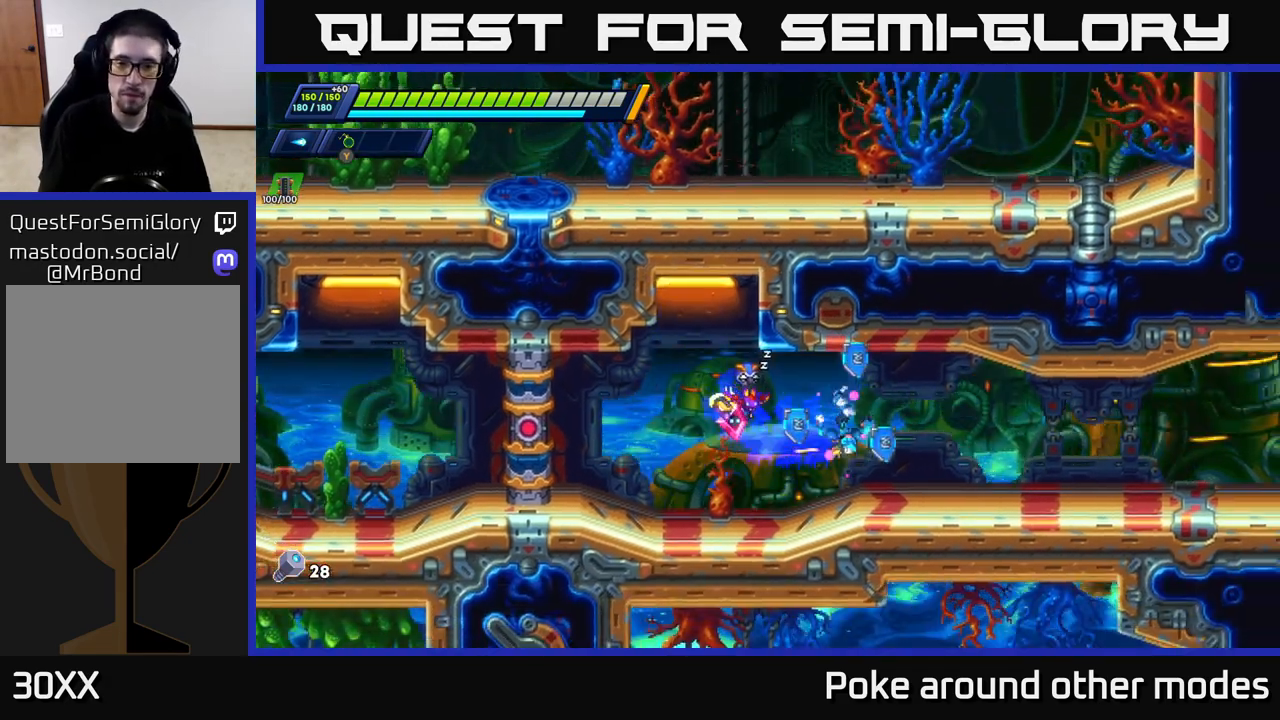
{"buttons": ["R2"], "left_stick": "right", "right_stick": "center", "events": [[117, "R2", "down"], [383, "R2", "up"], [433, "R2", "down"]]}
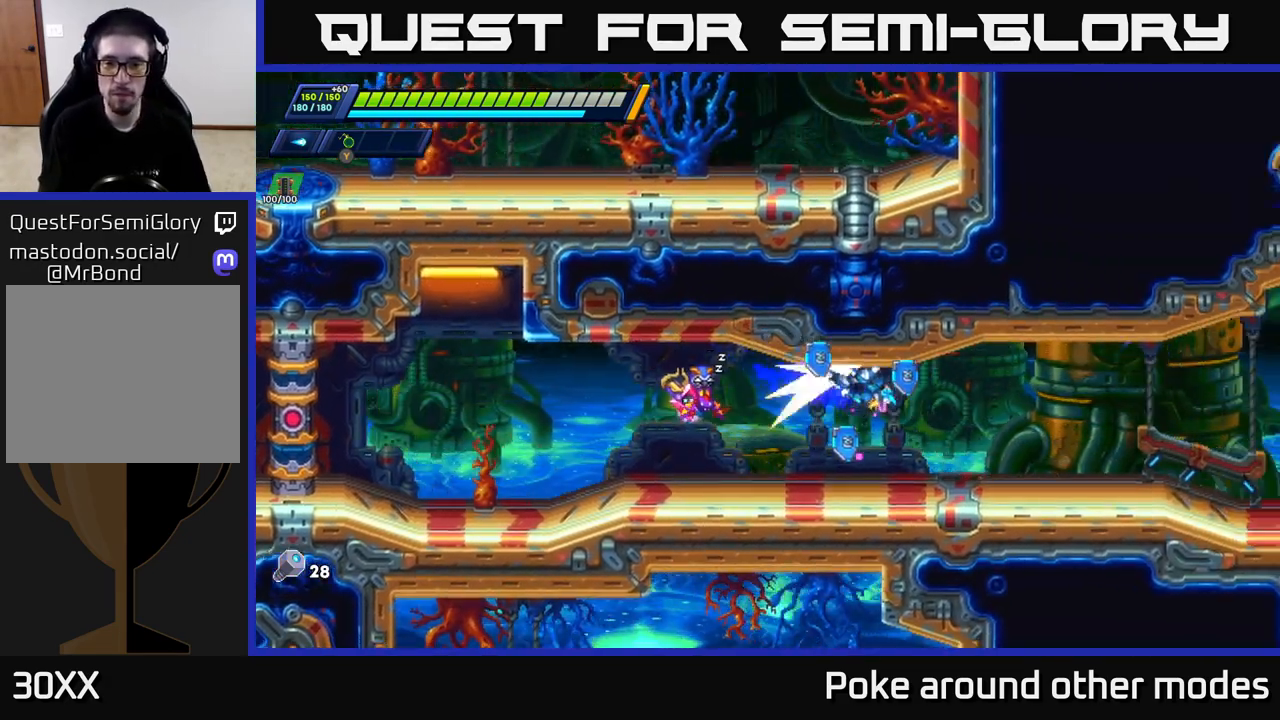
{"buttons": ["R2"], "left_stick": "right", "right_stick": "center", "events": []}
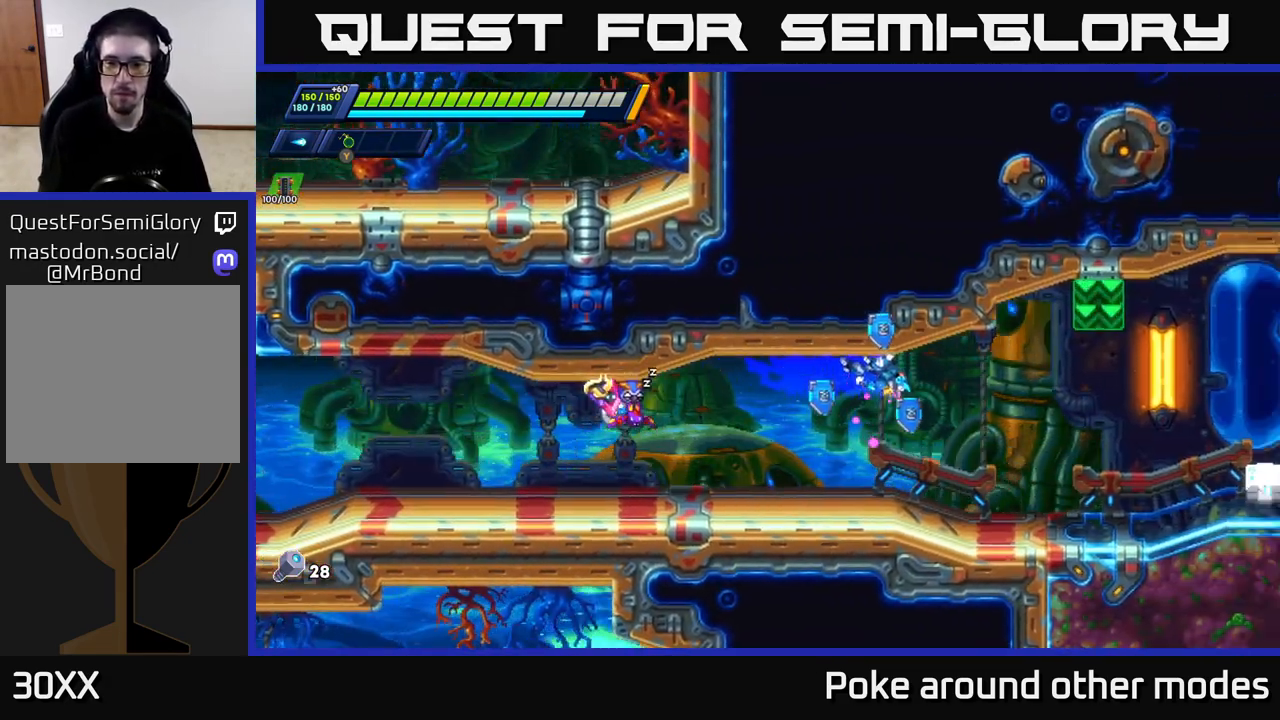
{"buttons": [], "left_stick": "center", "right_stick": "center", "events": [[317, "R2", "up"], [400, "left_stick", "center"]]}
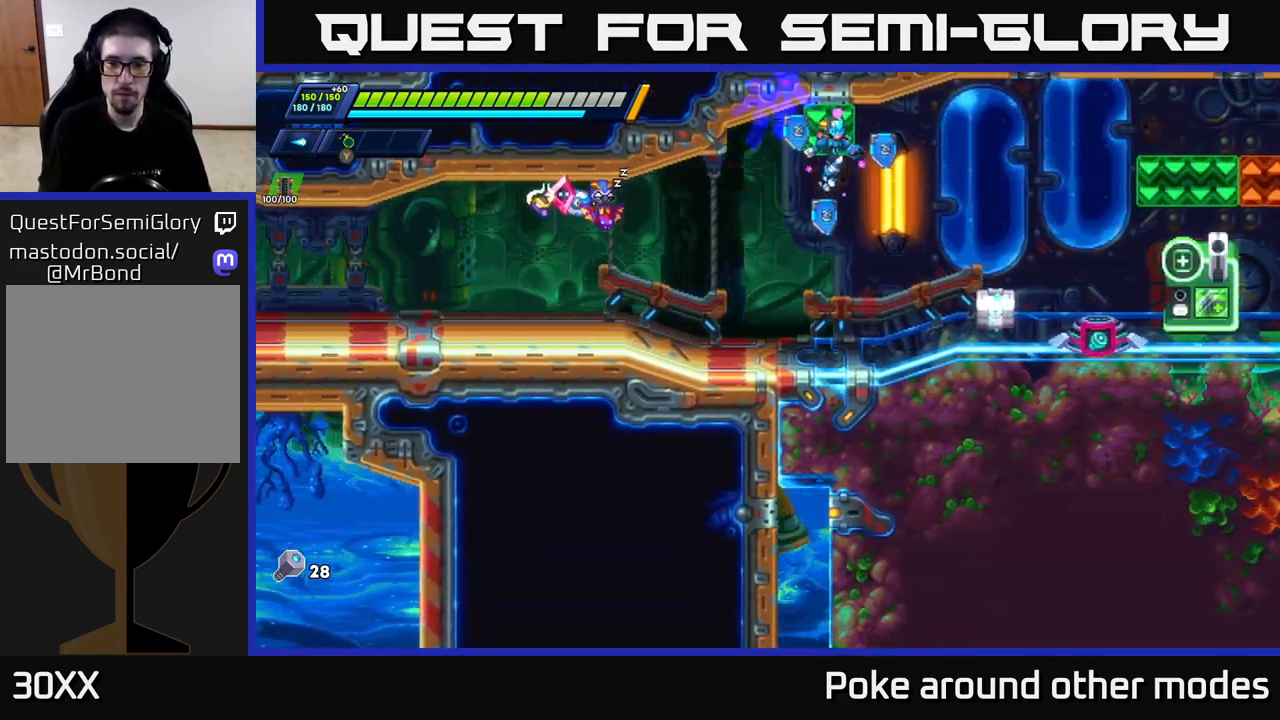
{"buttons": [], "left_stick": "center", "right_stick": "center", "events": [[83, "left_stick", "right"], [383, "X", "down"], [467, "X", "up"], [467, "left_stick", "center"]]}
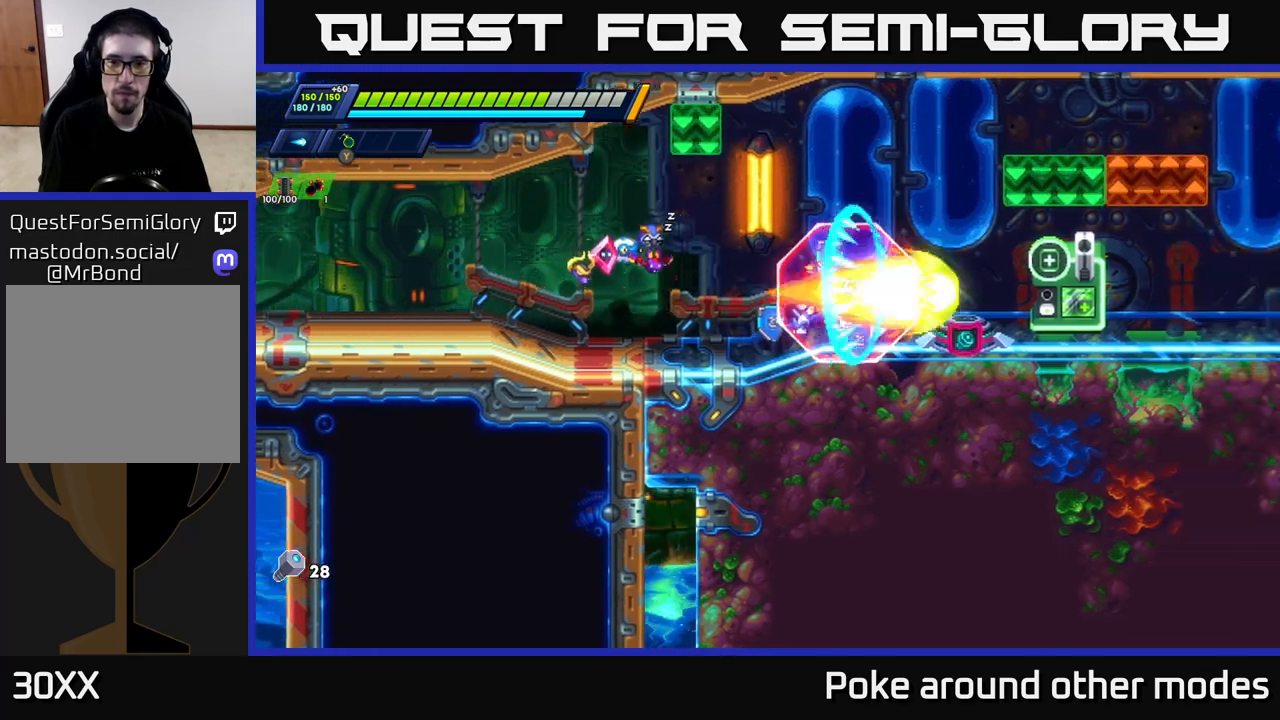
{"buttons": [], "left_stick": "left", "right_stick": "center", "events": [[17, "X", "down"], [117, "X", "up"], [133, "A", "down"], [133, "R2", "down"], [133, "left_stick", "right"], [333, "left_stick", "left"], [433, "A", "up"], [483, "R2", "up"]]}
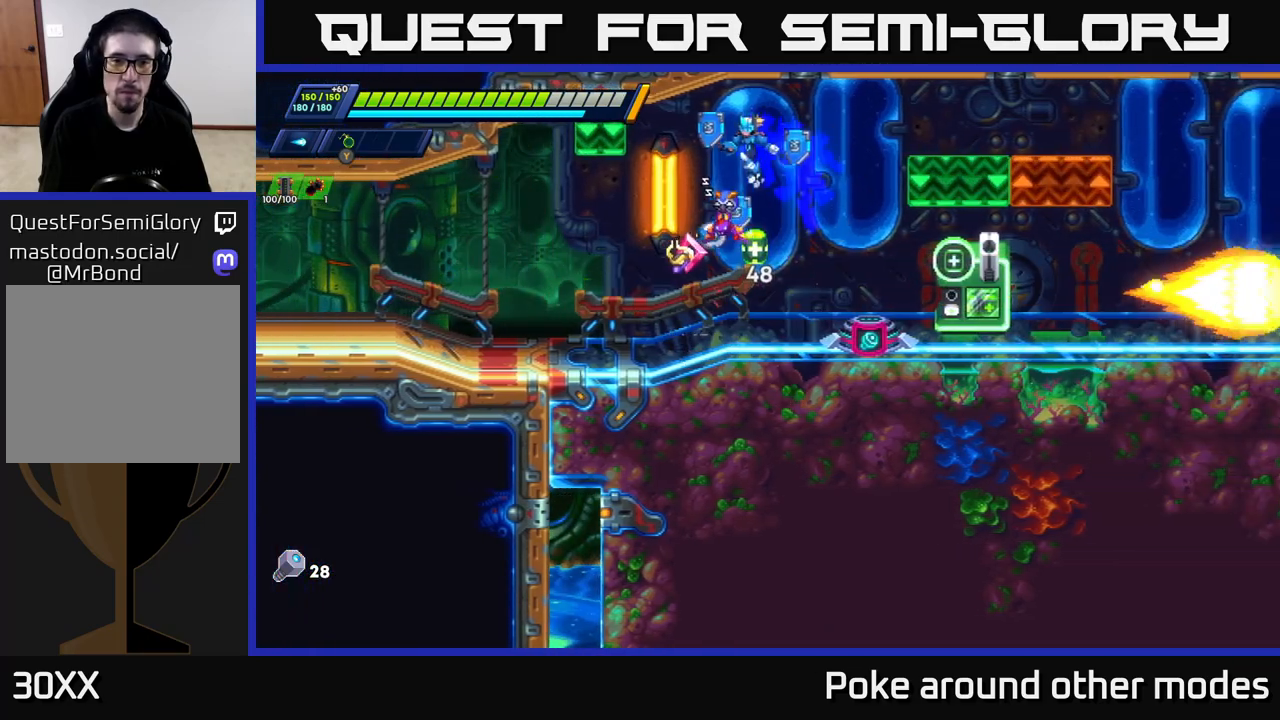
{"buttons": [], "left_stick": "right", "right_stick": "center", "events": [[83, "left_stick", "right"], [217, "left_stick", "center"], [417, "left_stick", "right"]]}
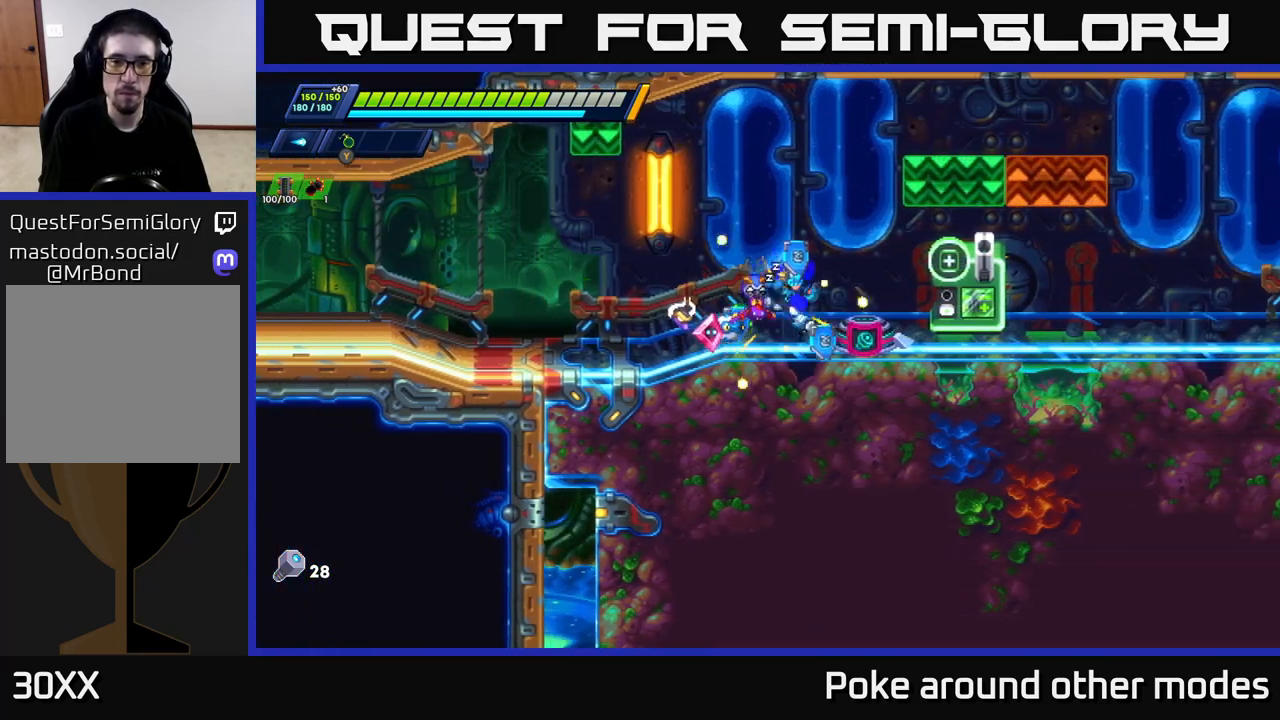
{"buttons": [], "left_stick": "center", "right_stick": "center", "events": [[133, "left_stick", "left"], [500, "left_stick", "center"]]}
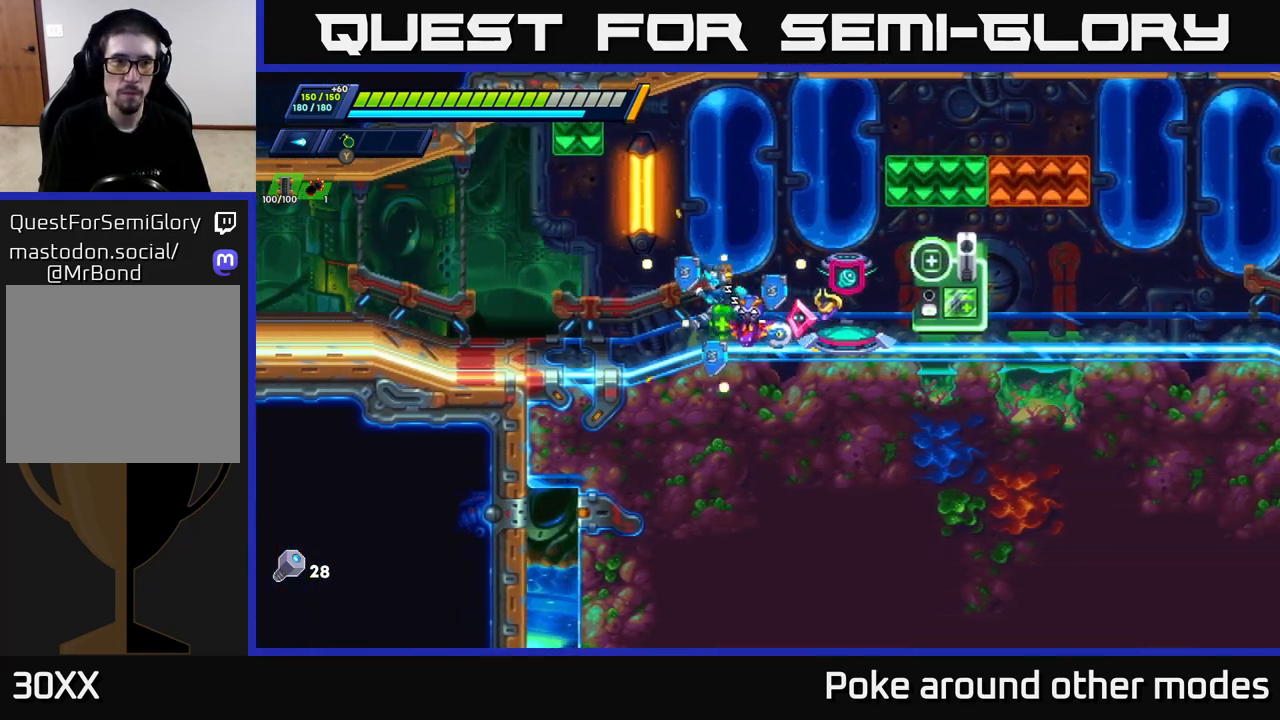
{"buttons": ["B"], "left_stick": "center", "right_stick": "center", "events": [[33, "left_stick", "right"], [150, "R2", "down"], [300, "R2", "up"], [400, "left_stick", "left"], [450, "B", "down"], [500, "left_stick", "center"]]}
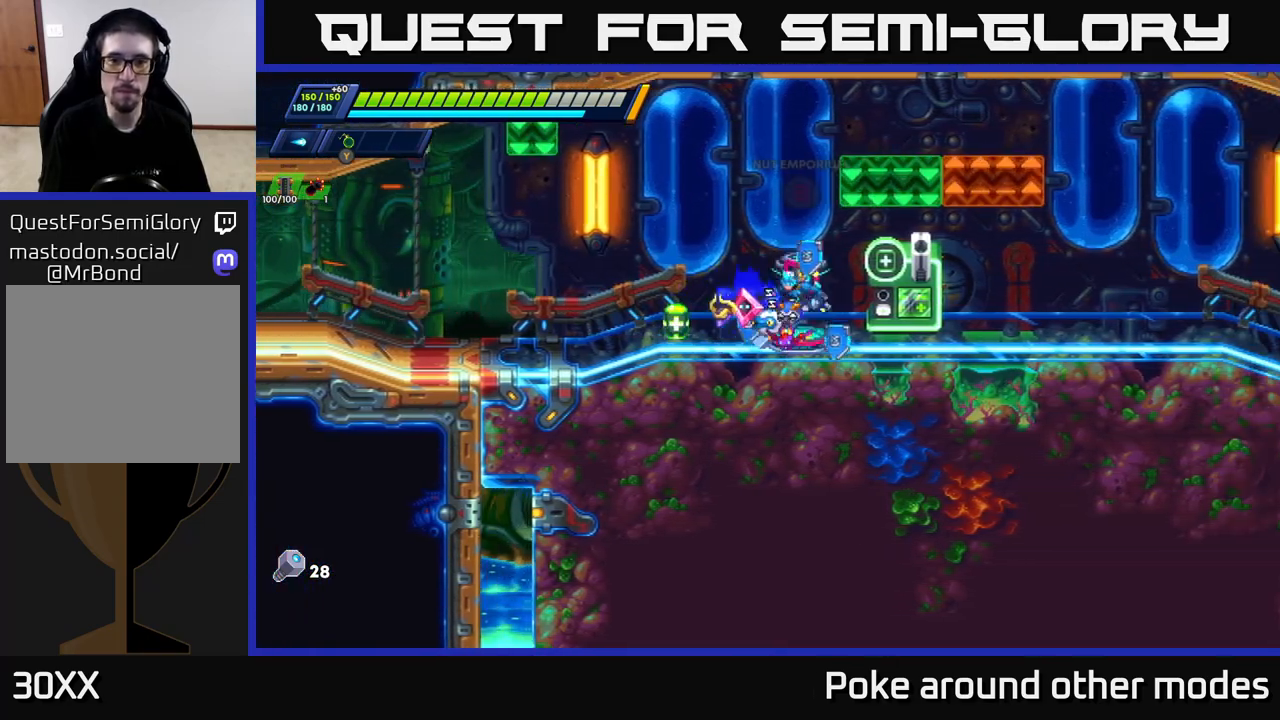
{"buttons": [], "left_stick": "center", "right_stick": "center", "events": [[17, "B", "up"]]}
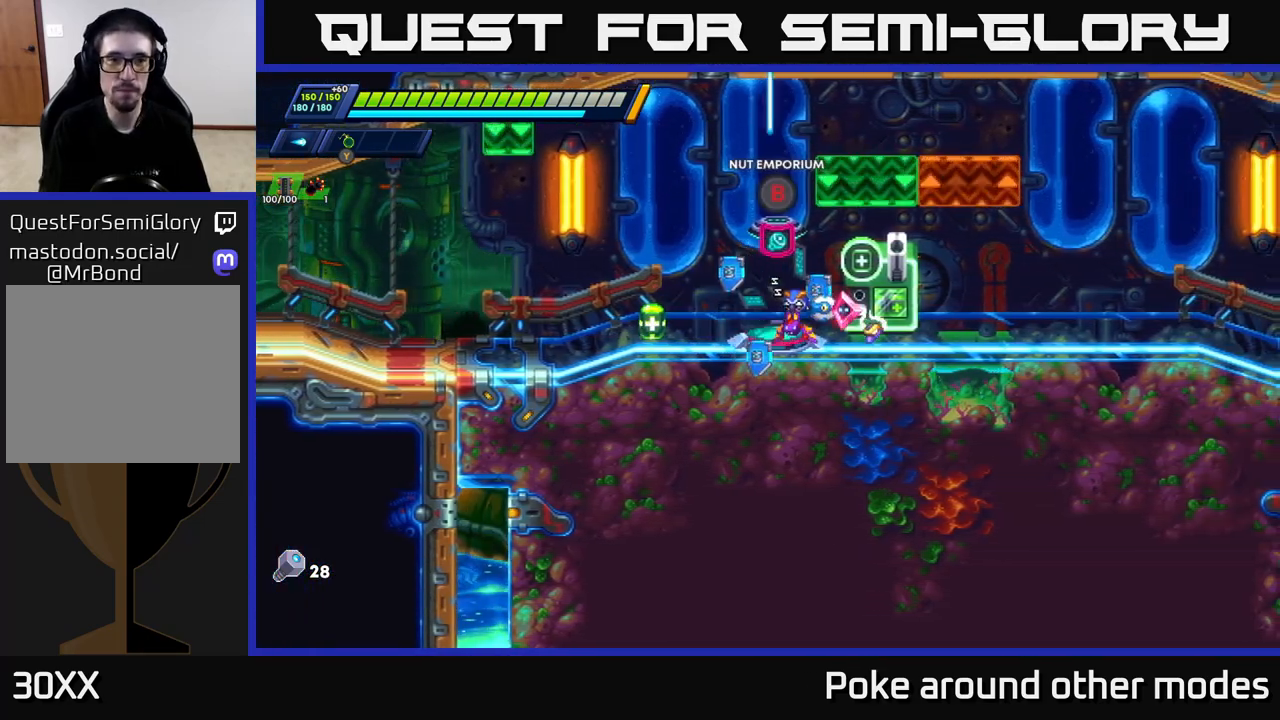
{"buttons": [], "left_stick": "center", "right_stick": "center", "events": []}
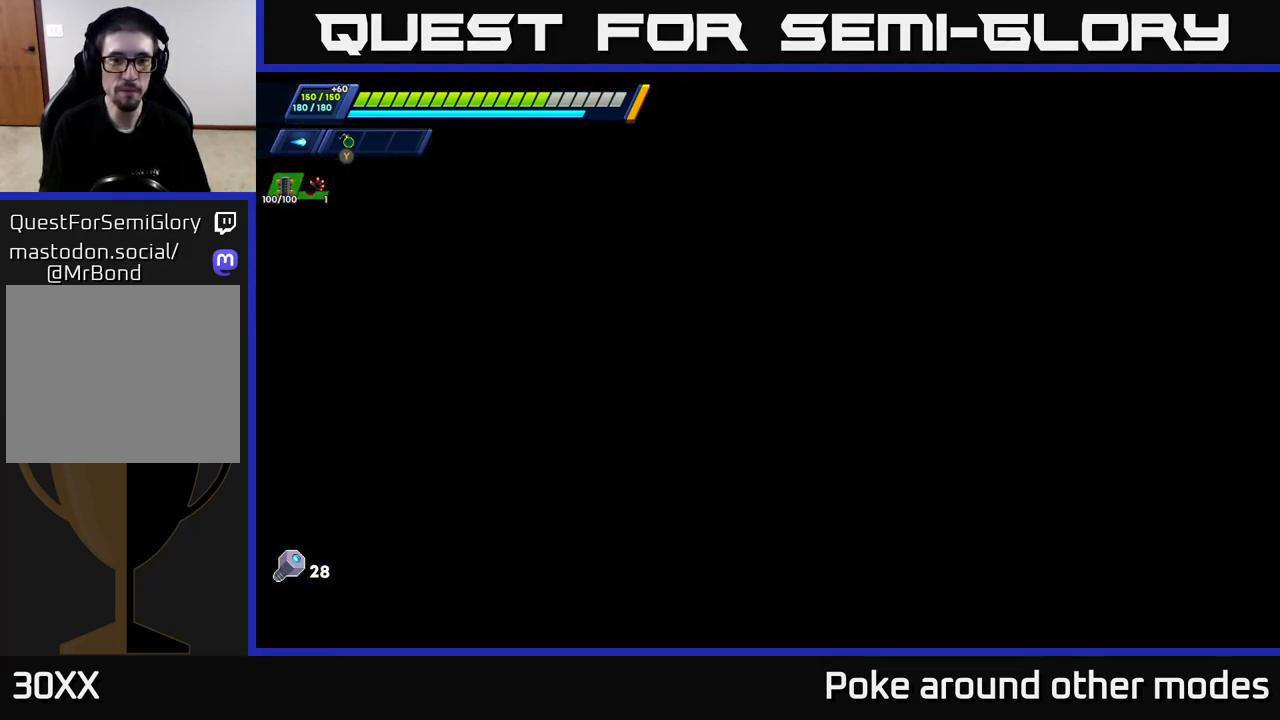
{"buttons": [], "left_stick": "center", "right_stick": "center", "events": []}
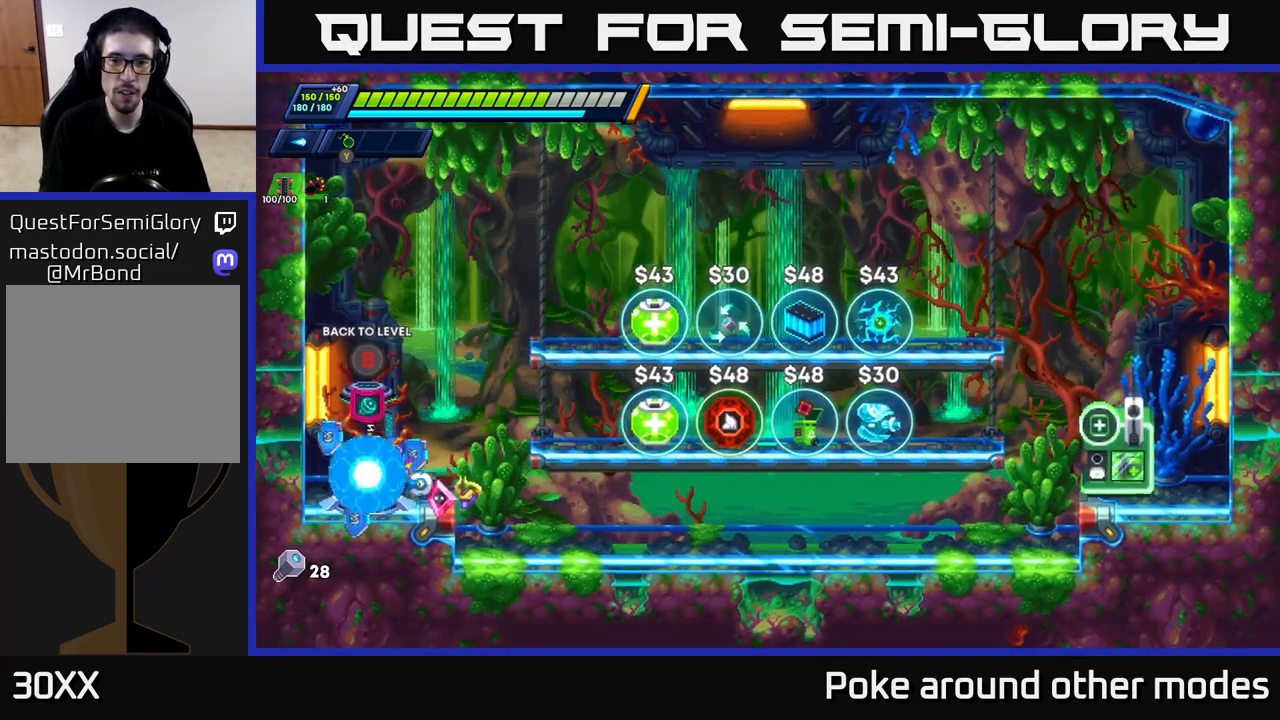
{"buttons": [], "left_stick": "right", "right_stick": "center", "events": [[133, "left_stick", "right"], [217, "R2", "down"], [233, "A", "down"], [417, "A", "up"], [450, "R2", "up"]]}
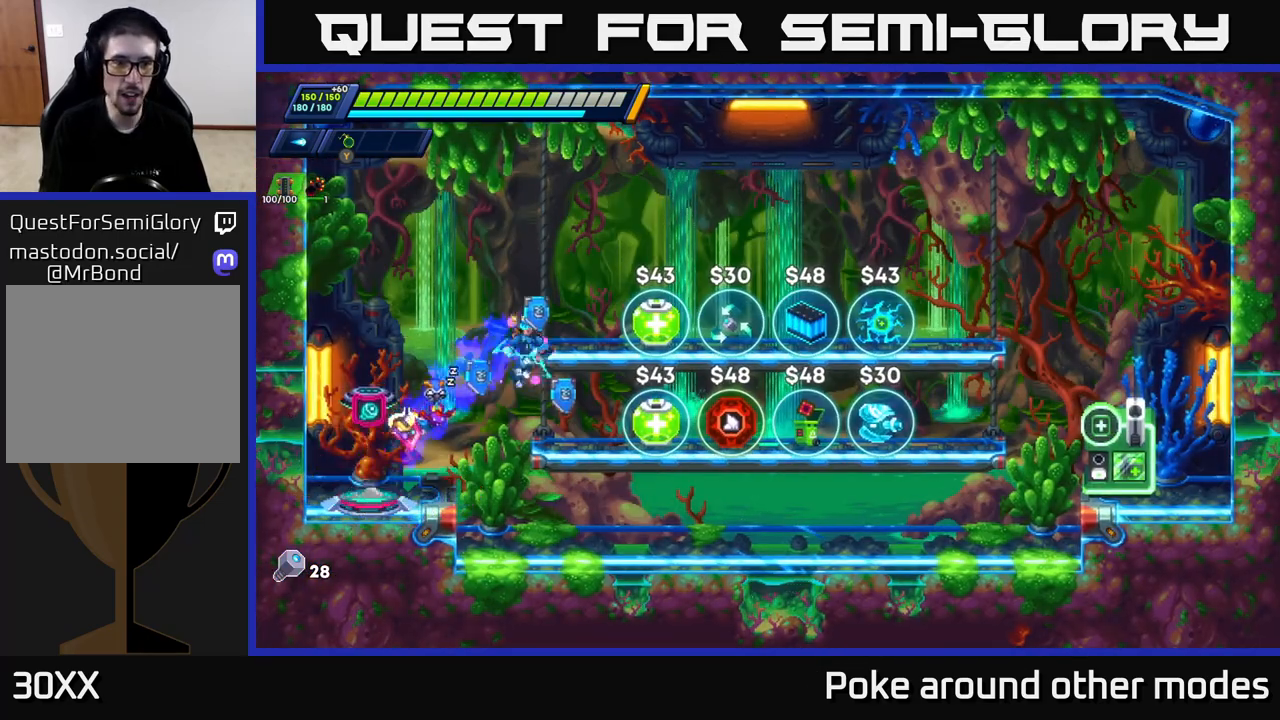
{"buttons": [], "left_stick": "center", "right_stick": "center", "events": [[117, "left_stick", "center"]]}
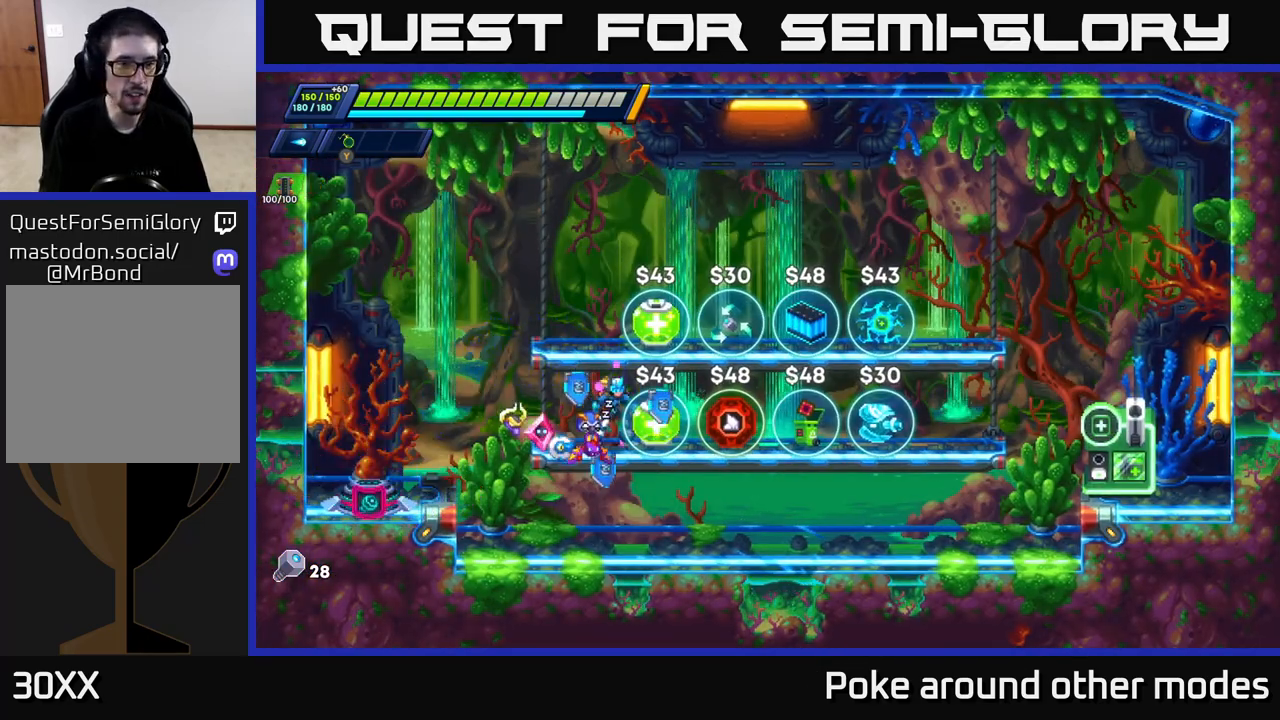
{"buttons": ["R2"], "left_stick": "right", "right_stick": "center", "events": [[117, "left_stick", "right"], [367, "R2", "down"]]}
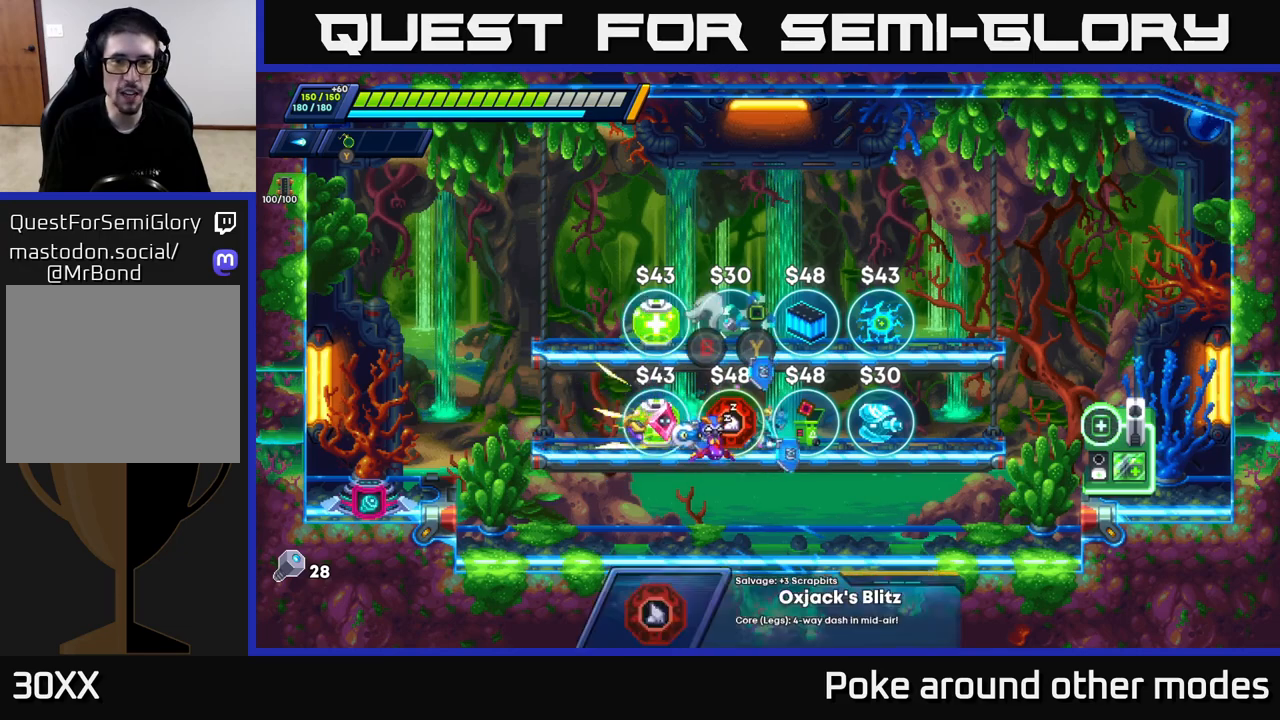
{"buttons": ["A"], "left_stick": "left", "right_stick": "center", "events": [[133, "R2", "up"], [217, "left_stick", "left"], [367, "A", "down"]]}
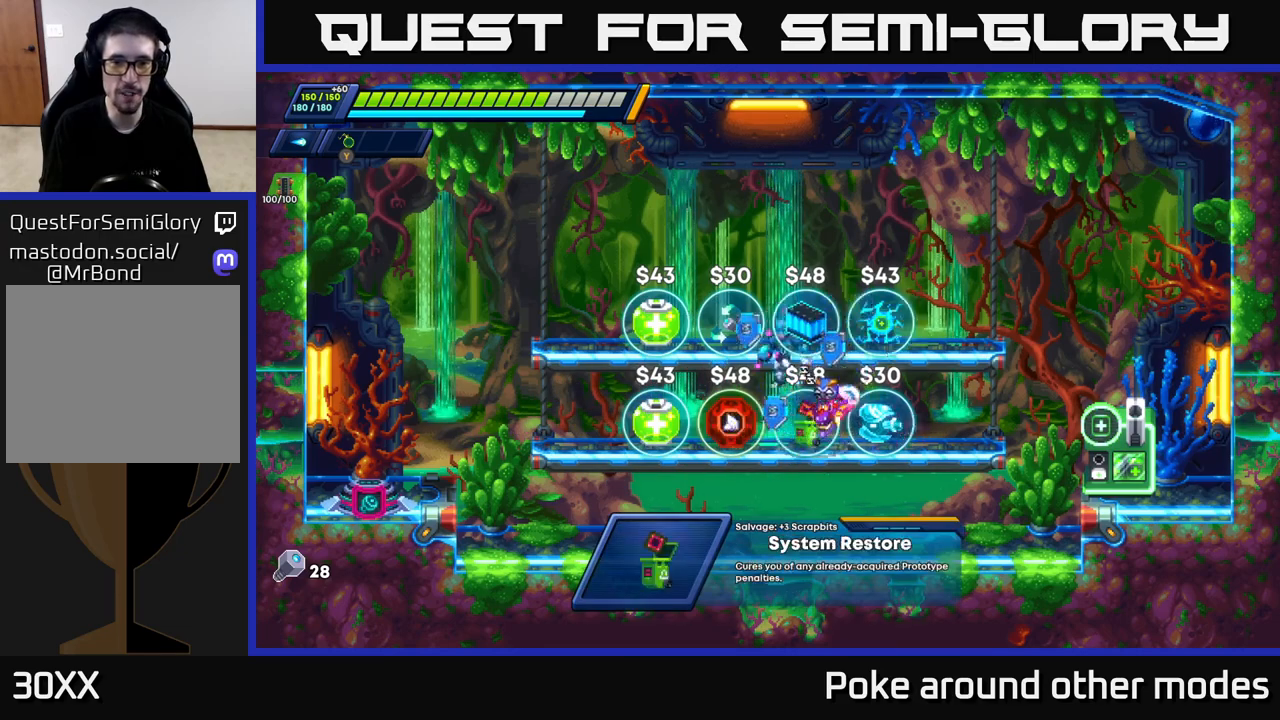
{"buttons": [], "left_stick": "center", "right_stick": "center", "events": [[50, "left_stick", "center"], [83, "A", "up"], [283, "left_stick", "left"], [433, "left_stick", "center"]]}
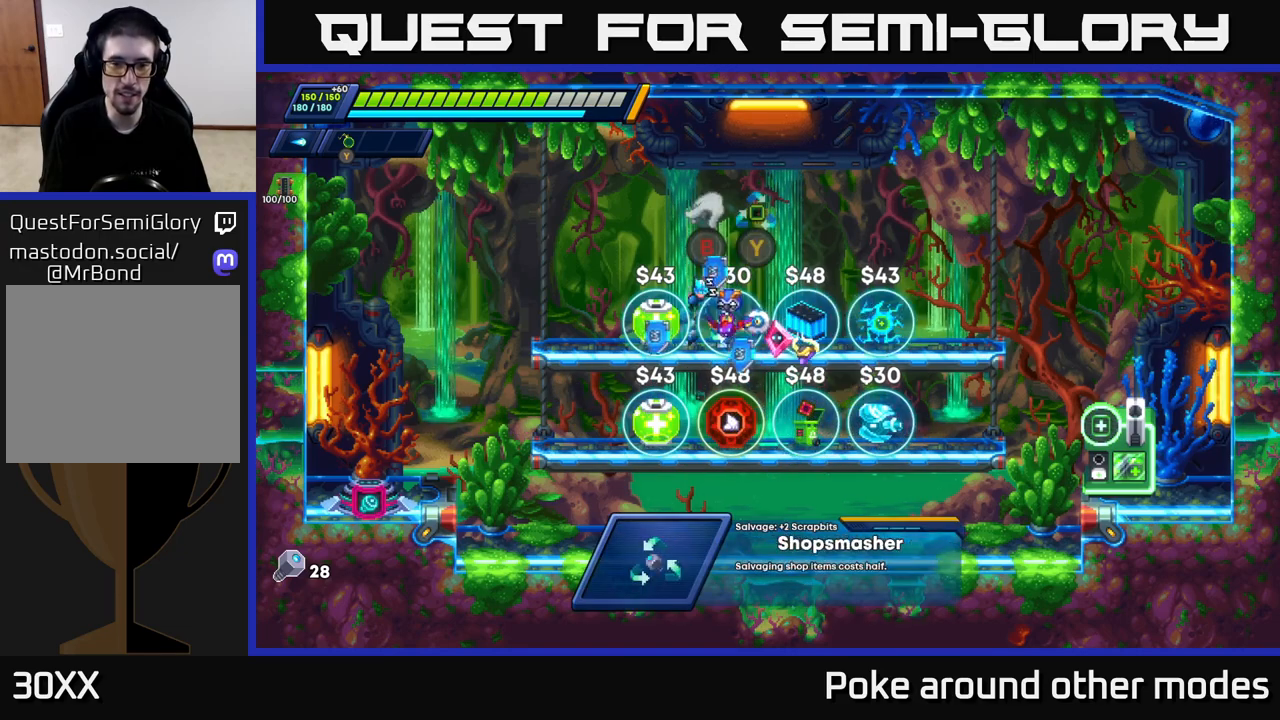
{"buttons": [], "left_stick": "center", "right_stick": "center", "events": []}